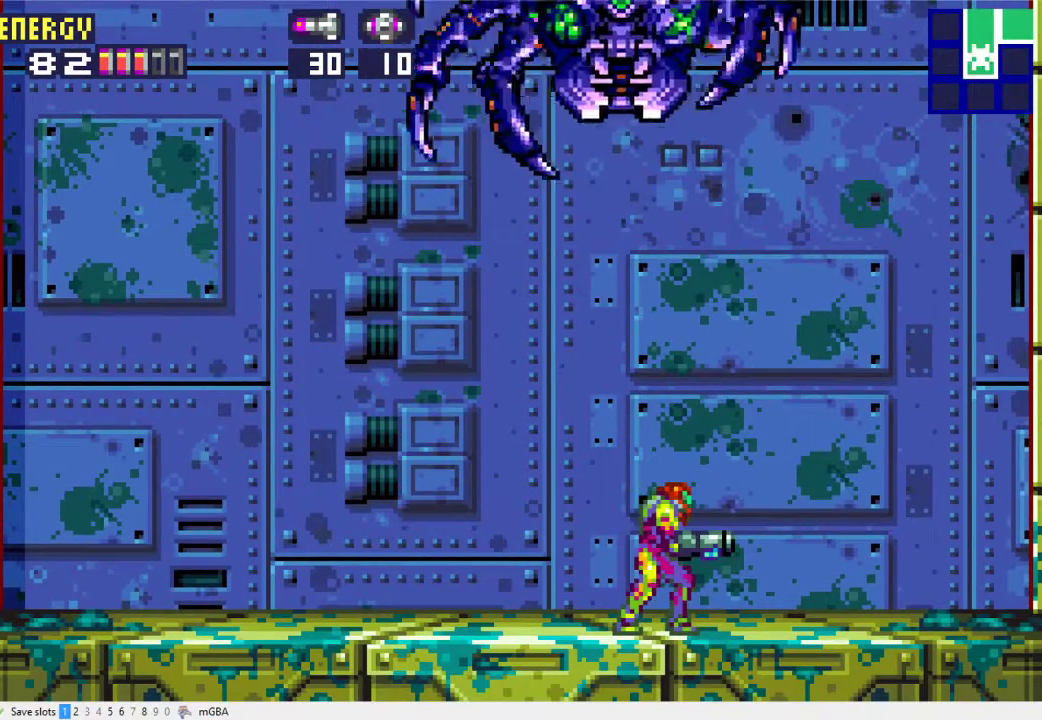
Gameplay with a controller (Xbox layout); each line is a JSON object with the inputs held at the frame after it. "events" lists button and stick changes between this image and that frame as [ms after this image, input, new state], when the widget could be followed in between. Not read: L2 L3 R2 R3 left_stick right_stick.
{"buttons": [], "events": []}
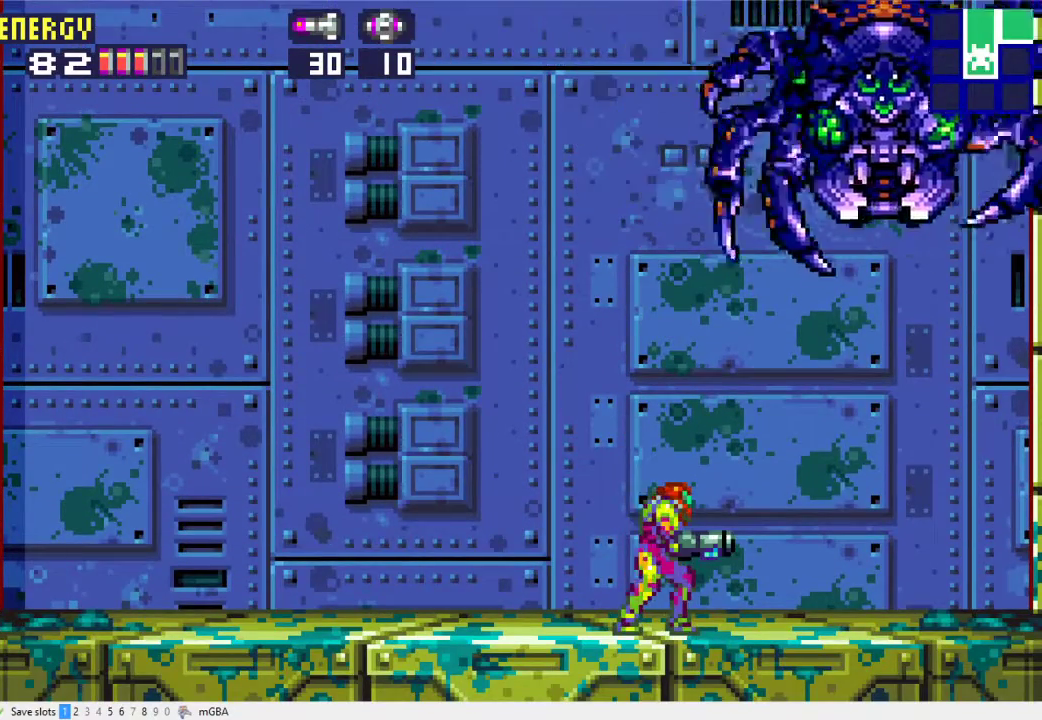
{"buttons": [], "events": [[133, "DPAD_LEFT", "down"], [433, "DPAD_LEFT", "up"]]}
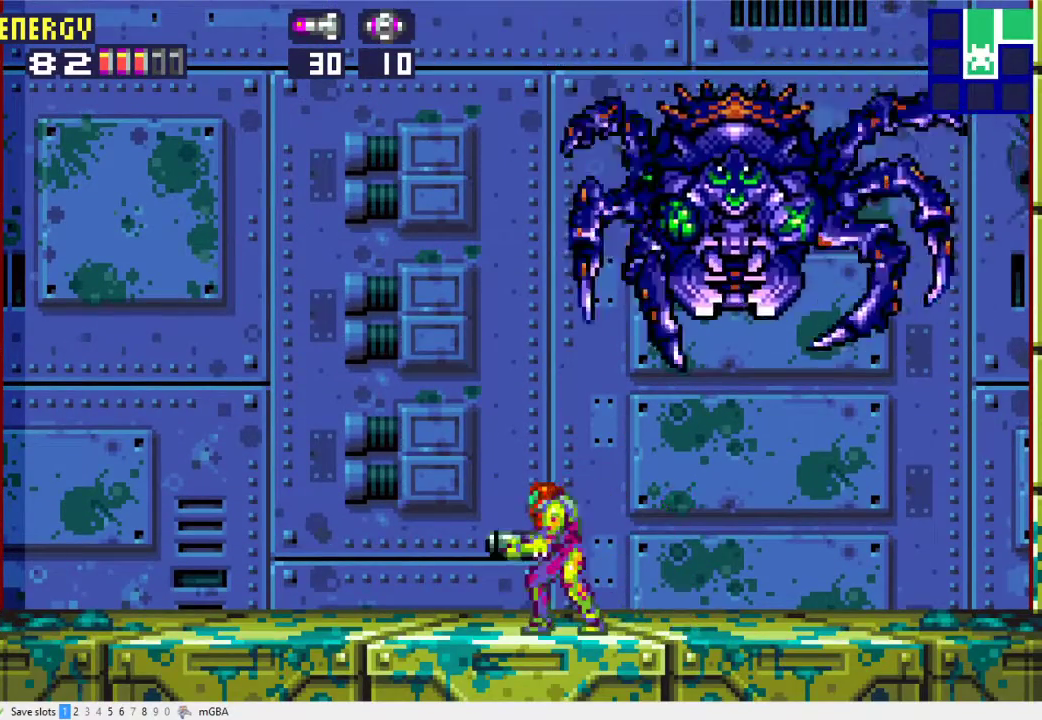
{"buttons": [], "events": [[333, "DPAD_LEFT", "down"], [367, "A", "down"], [467, "A", "up"], [467, "DPAD_LEFT", "up"]]}
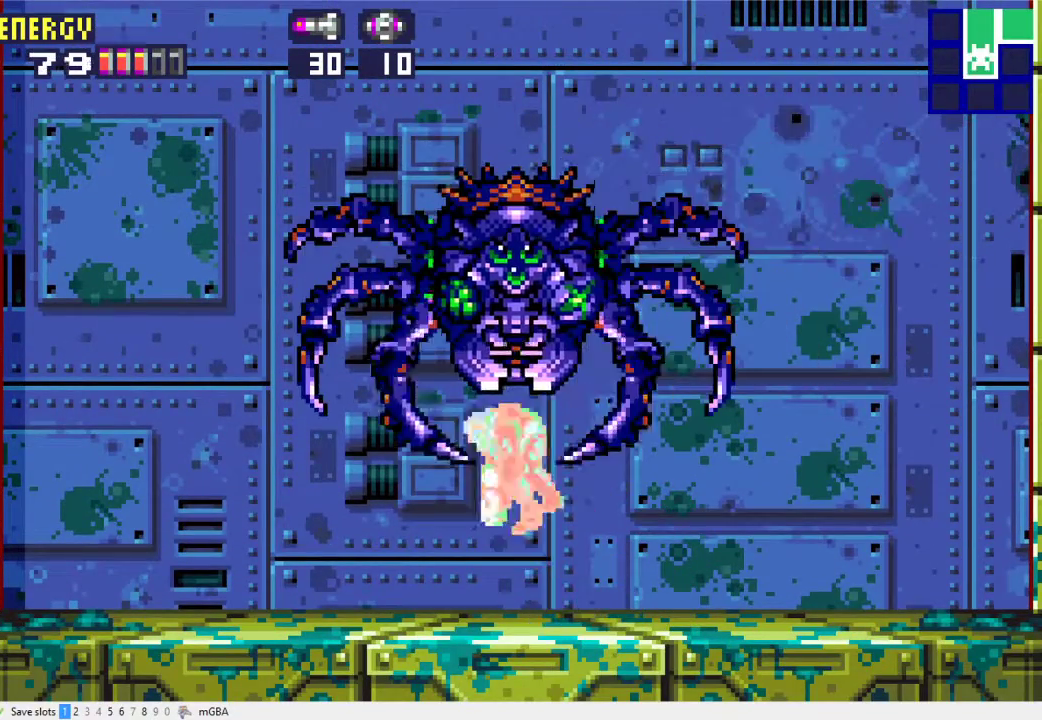
{"buttons": ["DPAD_LEFT"], "events": [[100, "DPAD_RIGHT", "down"], [167, "DPAD_RIGHT", "up"], [267, "DPAD_RIGHT", "down"], [333, "DPAD_LEFT", "down"], [333, "DPAD_RIGHT", "up"], [400, "DPAD_LEFT", "up"], [400, "DPAD_RIGHT", "down"], [467, "DPAD_RIGHT", "up"], [500, "DPAD_LEFT", "down"]]}
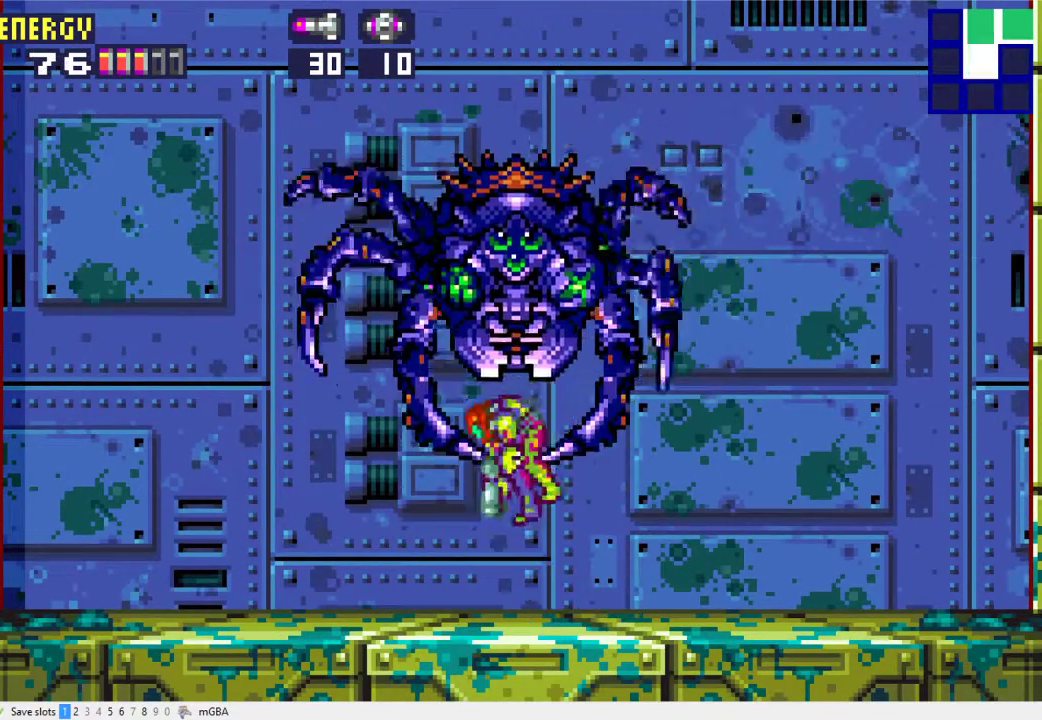
{"buttons": ["DPAD_LEFT"], "events": [[67, "DPAD_LEFT", "up"], [67, "DPAD_RIGHT", "down"], [133, "DPAD_LEFT", "down"], [133, "DPAD_RIGHT", "up"], [200, "DPAD_LEFT", "up"], [200, "DPAD_RIGHT", "down"], [267, "DPAD_RIGHT", "up"], [300, "DPAD_LEFT", "down"], [367, "DPAD_LEFT", "up"], [367, "DPAD_RIGHT", "down"], [433, "DPAD_RIGHT", "up"], [467, "DPAD_LEFT", "down"]]}
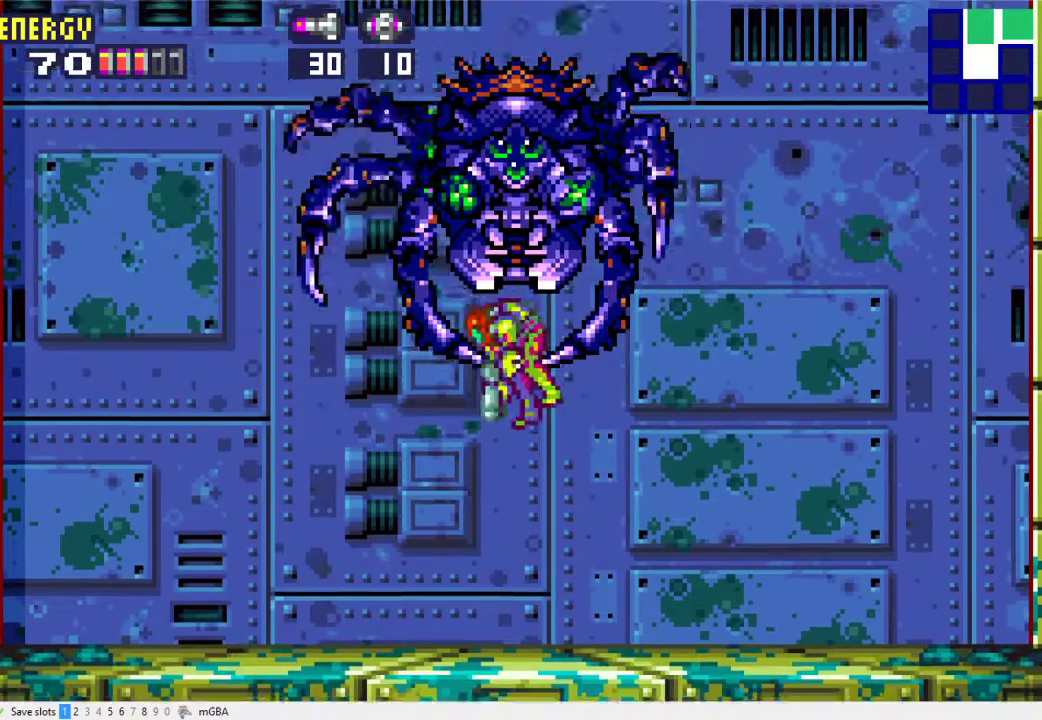
{"buttons": ["DPAD_RIGHT"], "events": [[33, "DPAD_LEFT", "up"], [33, "DPAD_RIGHT", "down"], [100, "DPAD_LEFT", "down"], [100, "DPAD_RIGHT", "up"], [167, "DPAD_LEFT", "up"], [167, "DPAD_RIGHT", "down"], [267, "DPAD_RIGHT", "up"], [333, "DPAD_RIGHT", "down"], [433, "DPAD_LEFT", "down"], [433, "DPAD_RIGHT", "up"], [500, "DPAD_LEFT", "up"], [500, "DPAD_RIGHT", "down"]]}
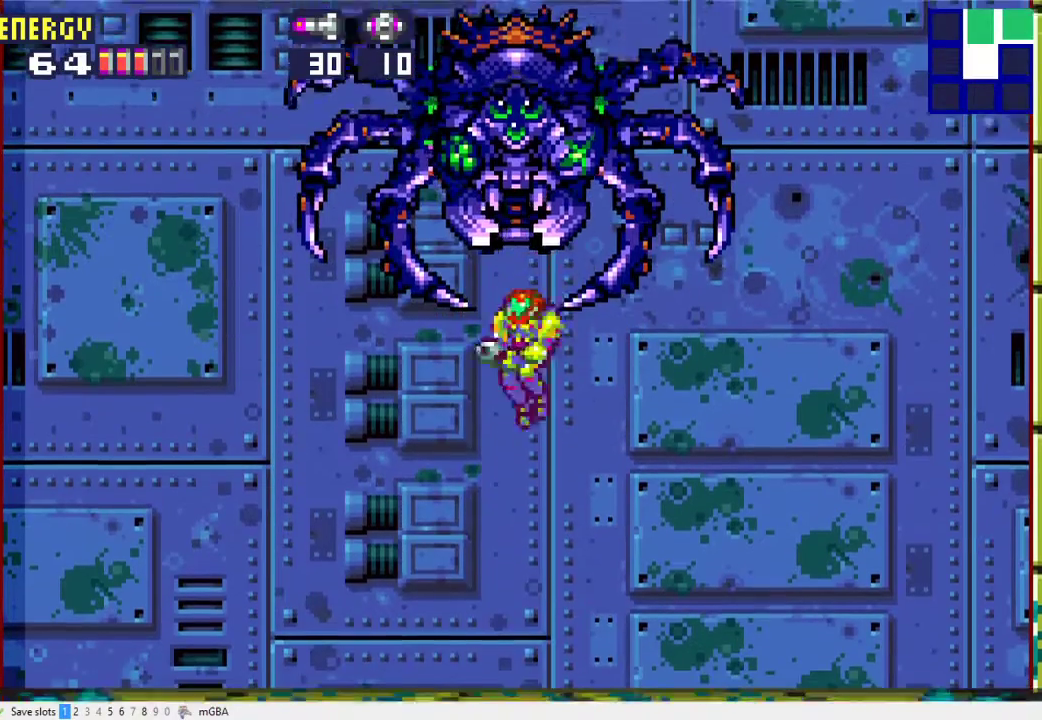
{"buttons": ["X", "DPAD_UP"], "events": [[100, "DPAD_RIGHT", "up"], [200, "DPAD_UP", "down"], [233, "X", "down"]]}
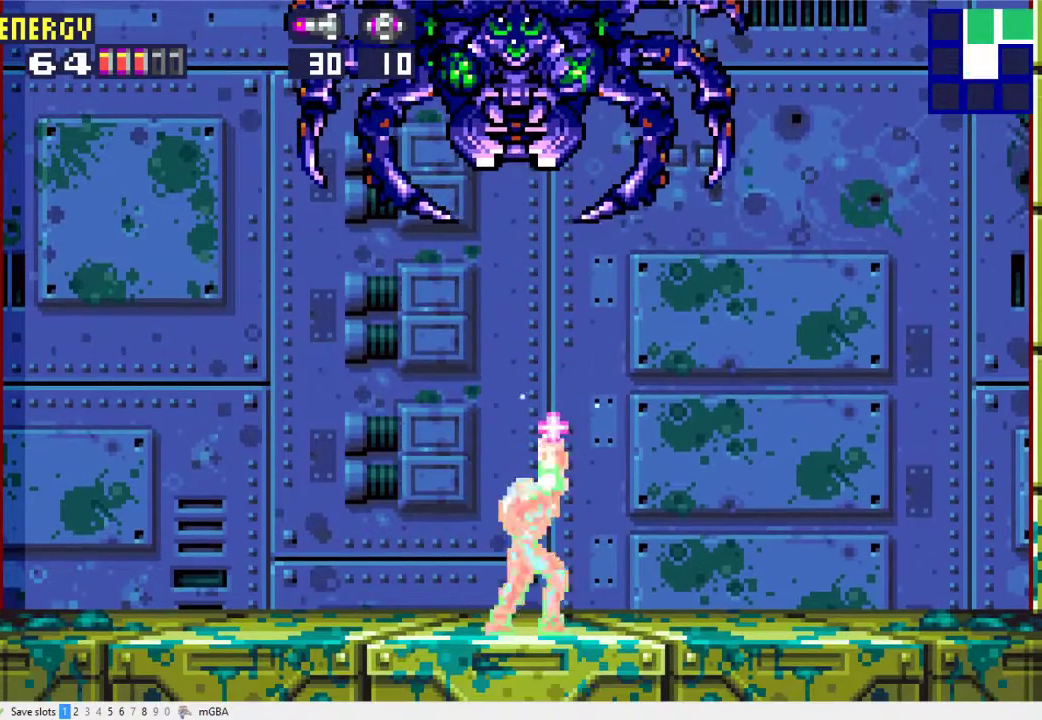
{"buttons": ["X", "DPAD_UP", "DPAD_LEFT"], "events": [[500, "DPAD_LEFT", "down"]]}
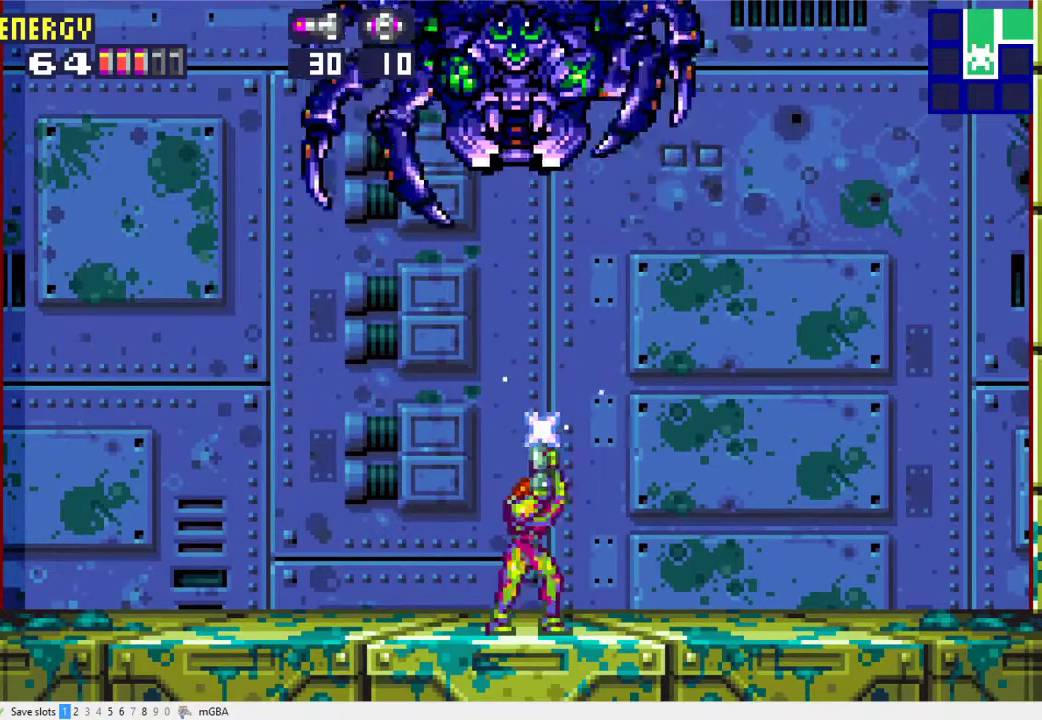
{"buttons": ["X", "DPAD_UP"], "events": [[100, "DPAD_LEFT", "up"]]}
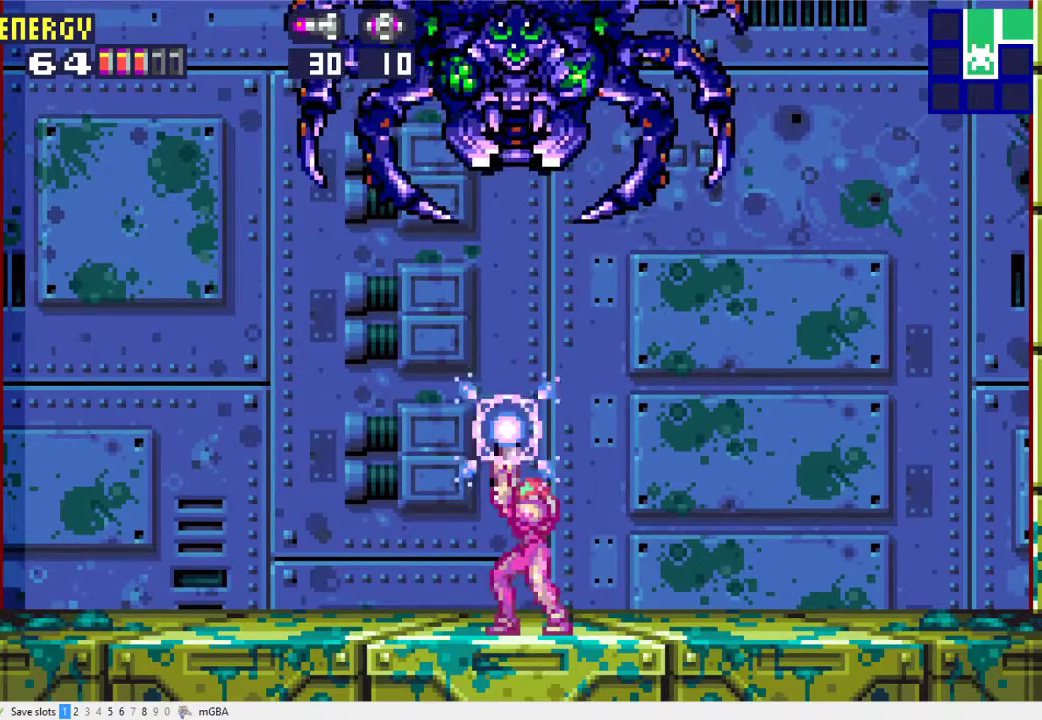
{"buttons": ["X", "DPAD_UP"], "events": []}
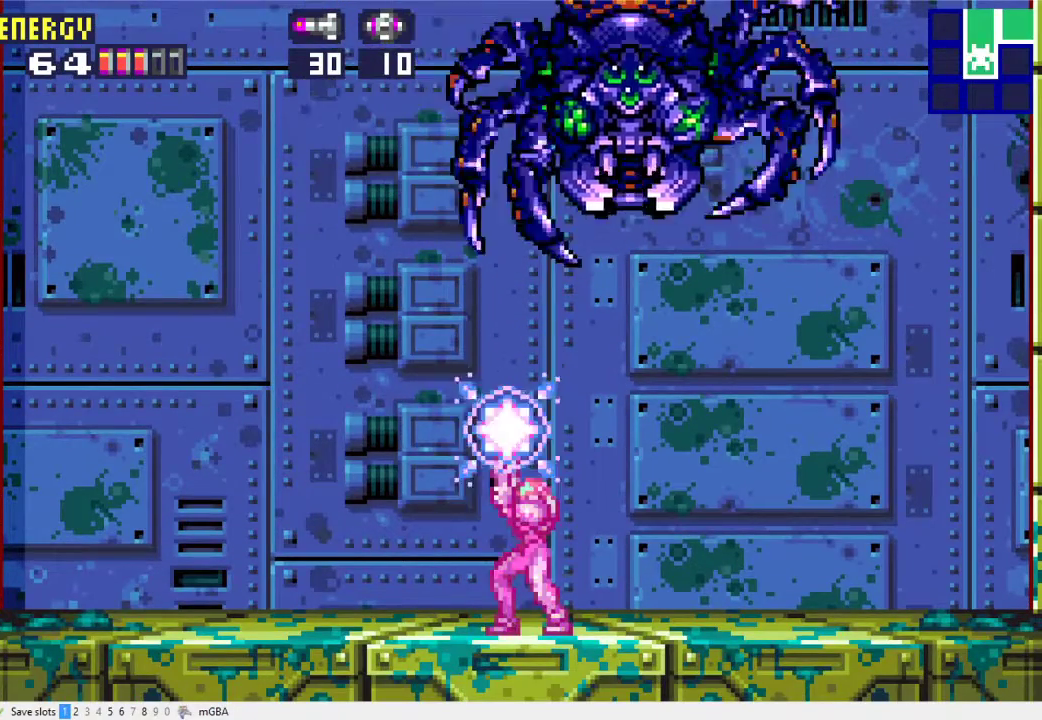
{"buttons": ["DPAD_RIGHT"], "events": [[167, "DPAD_UP", "up"], [167, "X", "up"], [400, "DPAD_RIGHT", "down"]]}
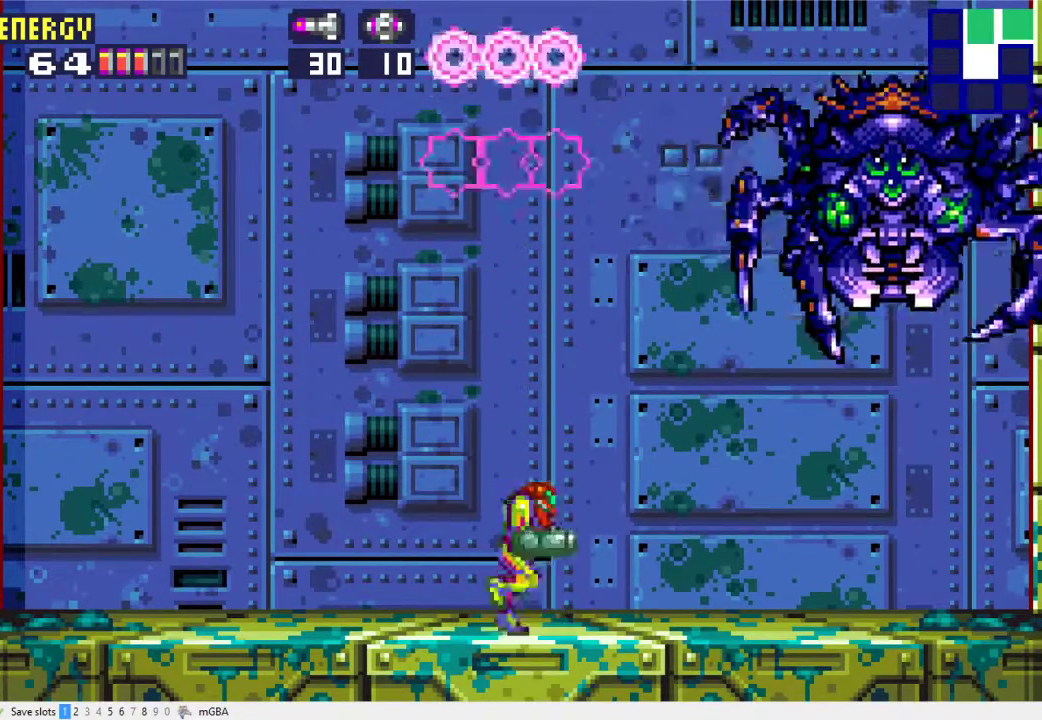
{"buttons": [], "events": [[367, "A", "down"], [433, "DPAD_RIGHT", "up"], [500, "A", "up"]]}
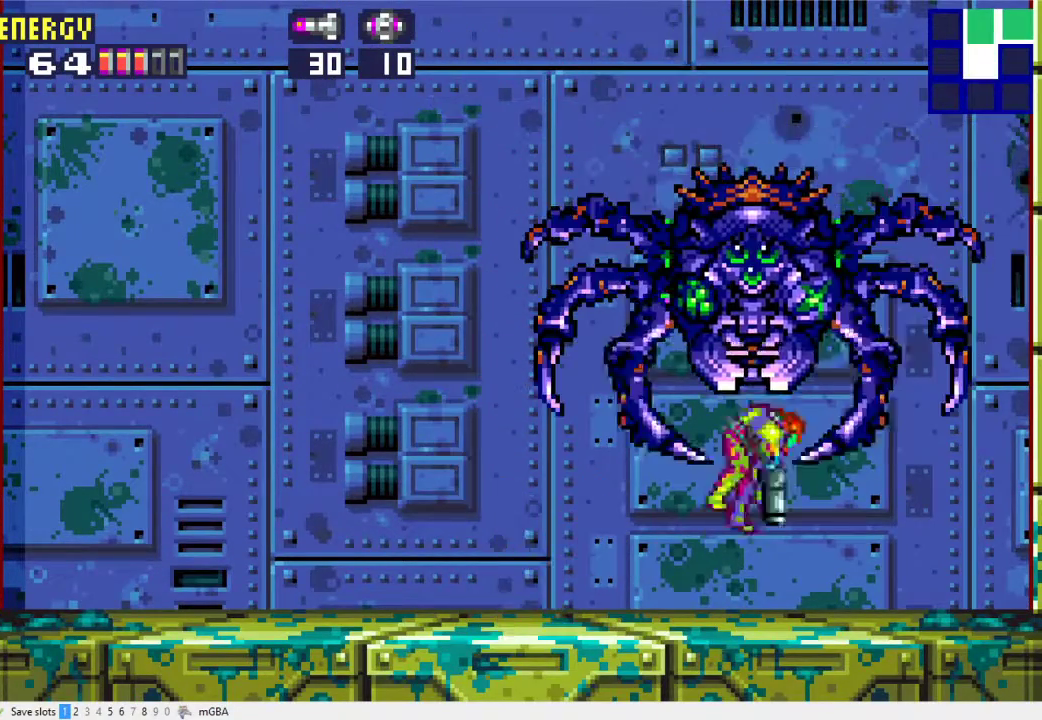
{"buttons": [], "events": [[33, "DPAD_LEFT", "down"], [133, "DPAD_LEFT", "up"], [300, "DPAD_RIGHT", "down"], [367, "DPAD_LEFT", "down"], [367, "DPAD_RIGHT", "up"], [433, "DPAD_LEFT", "up"], [433, "DPAD_RIGHT", "down"], [500, "DPAD_RIGHT", "up"]]}
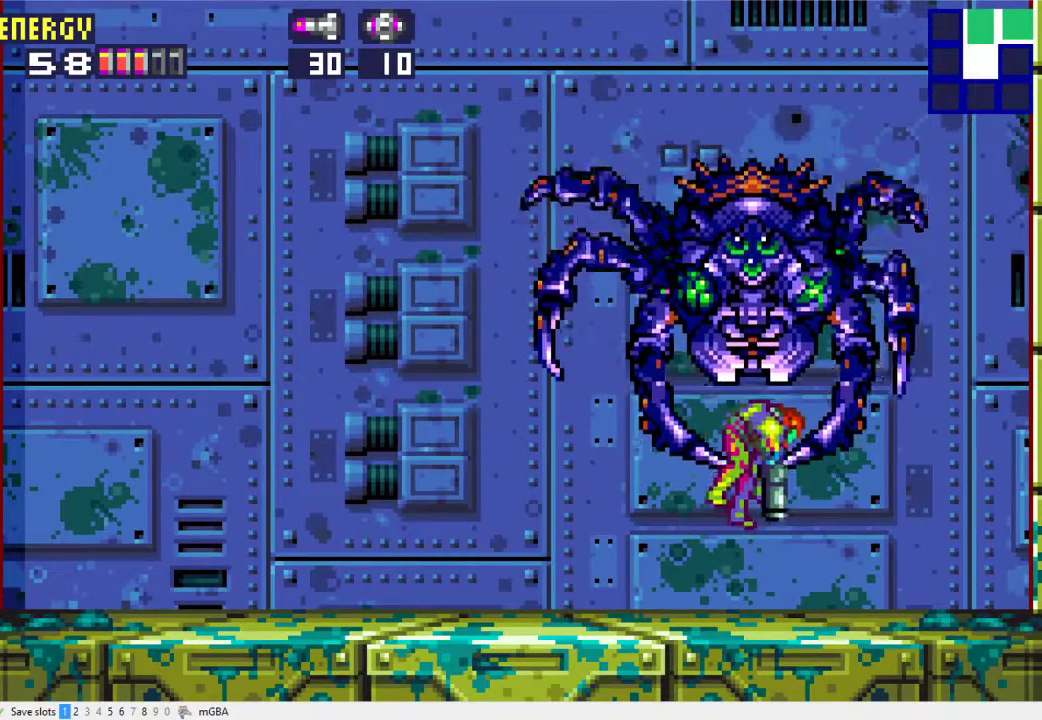
{"buttons": ["DPAD_LEFT"], "events": [[33, "DPAD_LEFT", "down"], [100, "DPAD_LEFT", "up"], [100, "DPAD_RIGHT", "down"], [167, "DPAD_LEFT", "down"], [167, "DPAD_RIGHT", "up"], [233, "DPAD_LEFT", "up"], [267, "DPAD_RIGHT", "down"], [333, "DPAD_LEFT", "down"], [333, "DPAD_RIGHT", "up"], [400, "DPAD_LEFT", "up"], [400, "DPAD_RIGHT", "down"], [467, "DPAD_RIGHT", "up"], [500, "DPAD_LEFT", "down"]]}
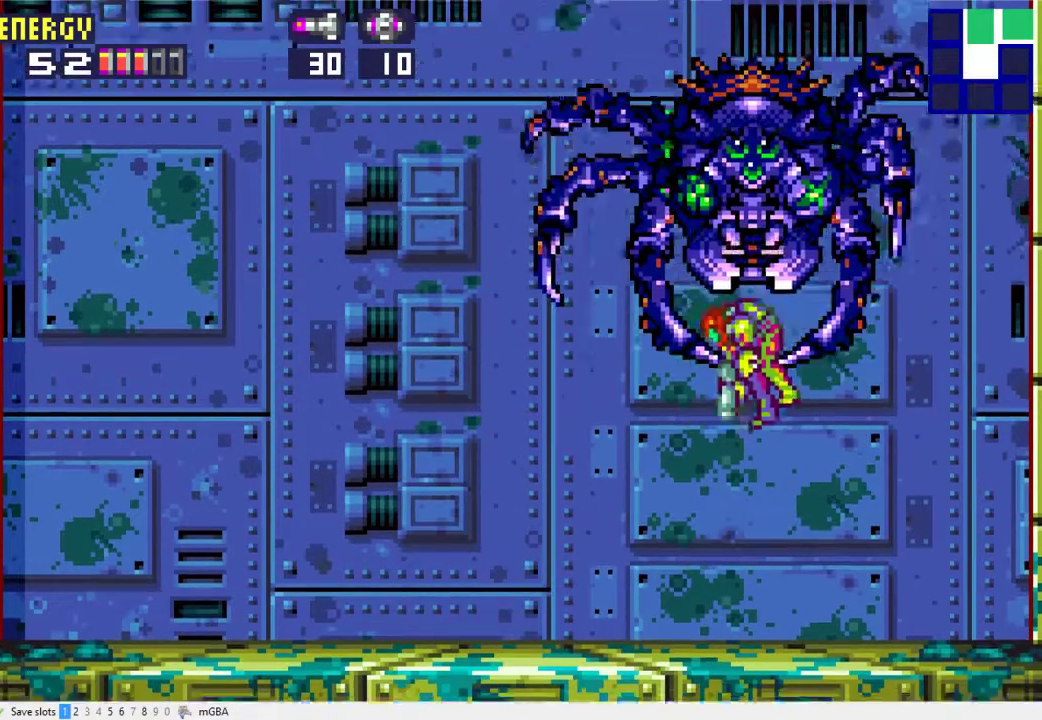
{"buttons": ["DPAD_LEFT"], "events": [[33, "DPAD_LEFT", "up"], [67, "DPAD_RIGHT", "down"], [133, "DPAD_LEFT", "down"], [133, "DPAD_RIGHT", "up"], [200, "DPAD_LEFT", "up"], [233, "DPAD_RIGHT", "down"], [300, "DPAD_LEFT", "down"], [300, "DPAD_RIGHT", "up"], [367, "DPAD_LEFT", "up"], [367, "DPAD_RIGHT", "down"], [467, "DPAD_LEFT", "down"], [467, "DPAD_RIGHT", "up"]]}
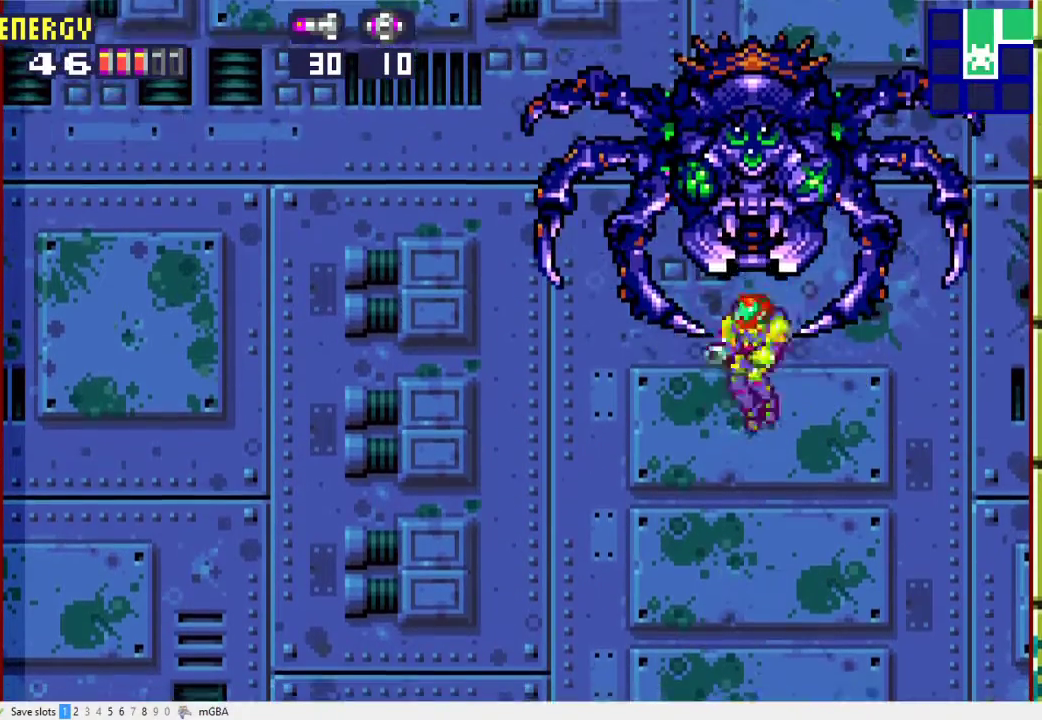
{"buttons": ["X", "DPAD_UP"], "events": [[33, "DPAD_LEFT", "up"], [33, "DPAD_RIGHT", "down"], [133, "DPAD_LEFT", "down"], [133, "DPAD_RIGHT", "up"], [200, "DPAD_LEFT", "up"], [333, "DPAD_UP", "down"], [333, "X", "down"]]}
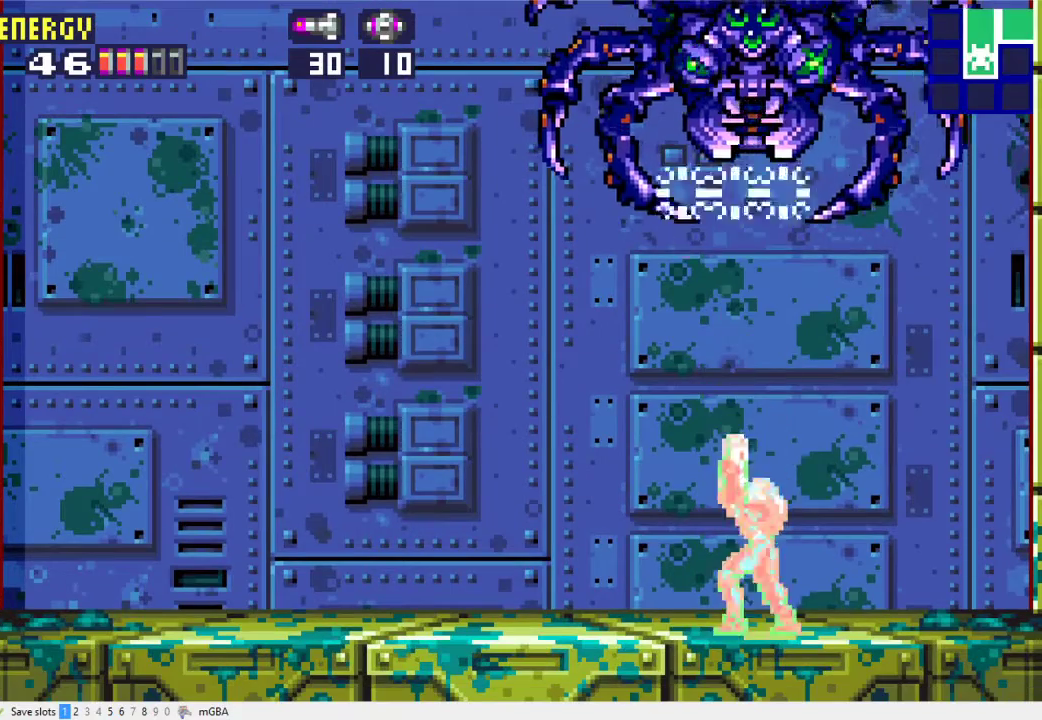
{"buttons": ["X", "DPAD_UP"], "events": []}
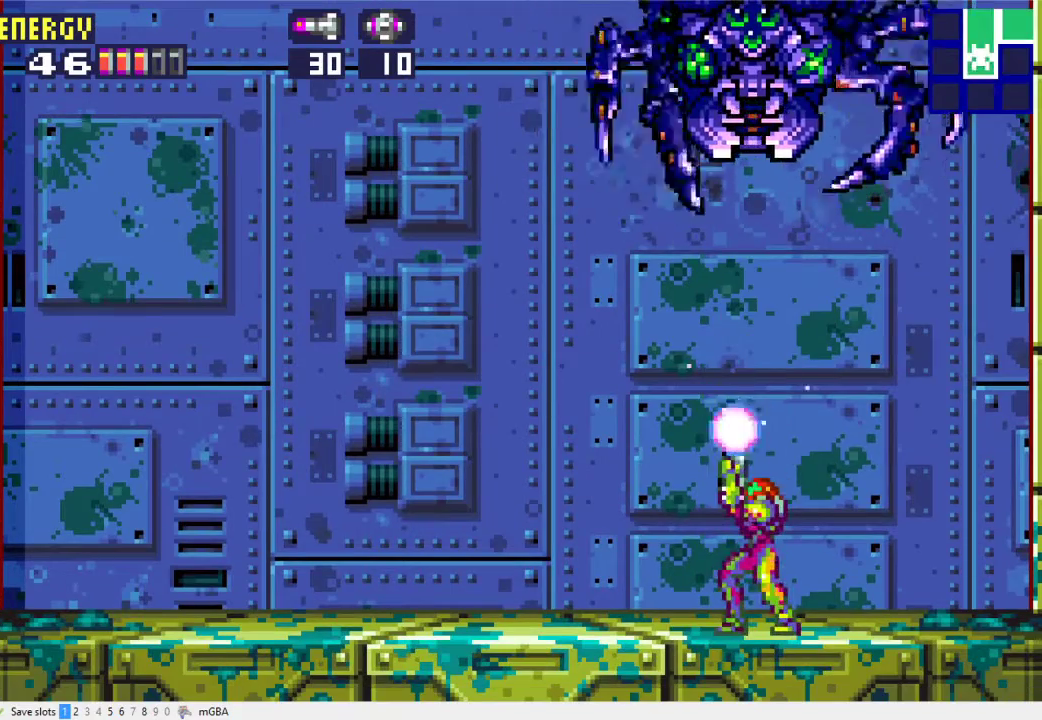
{"buttons": ["X", "DPAD_UP"], "events": []}
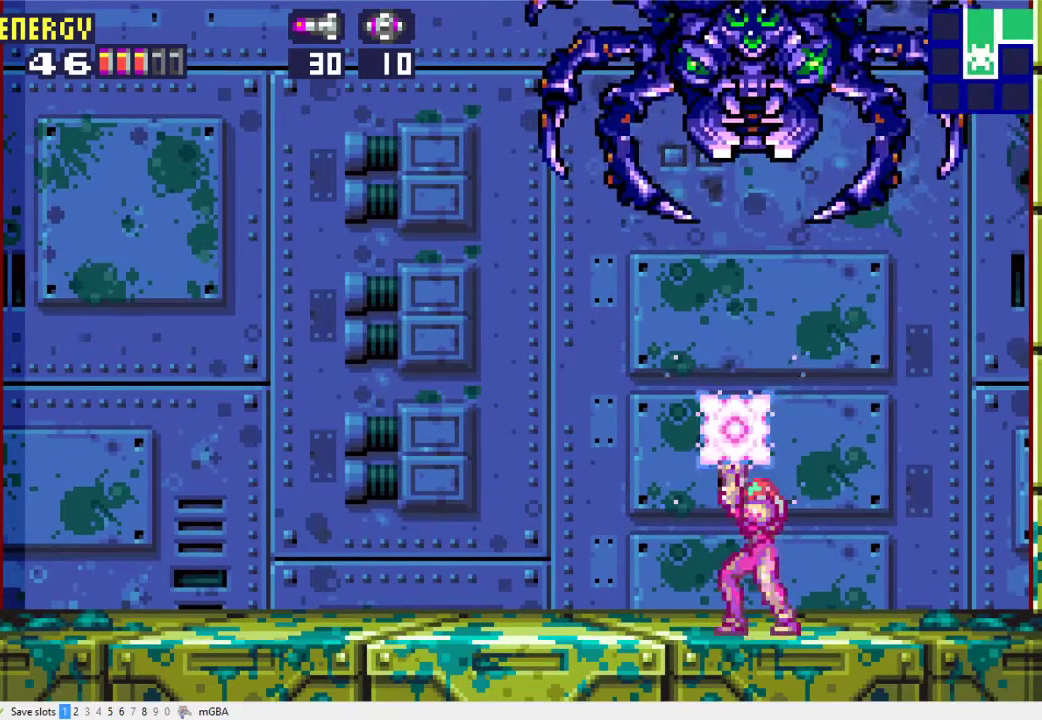
{"buttons": ["X", "DPAD_UP"], "events": []}
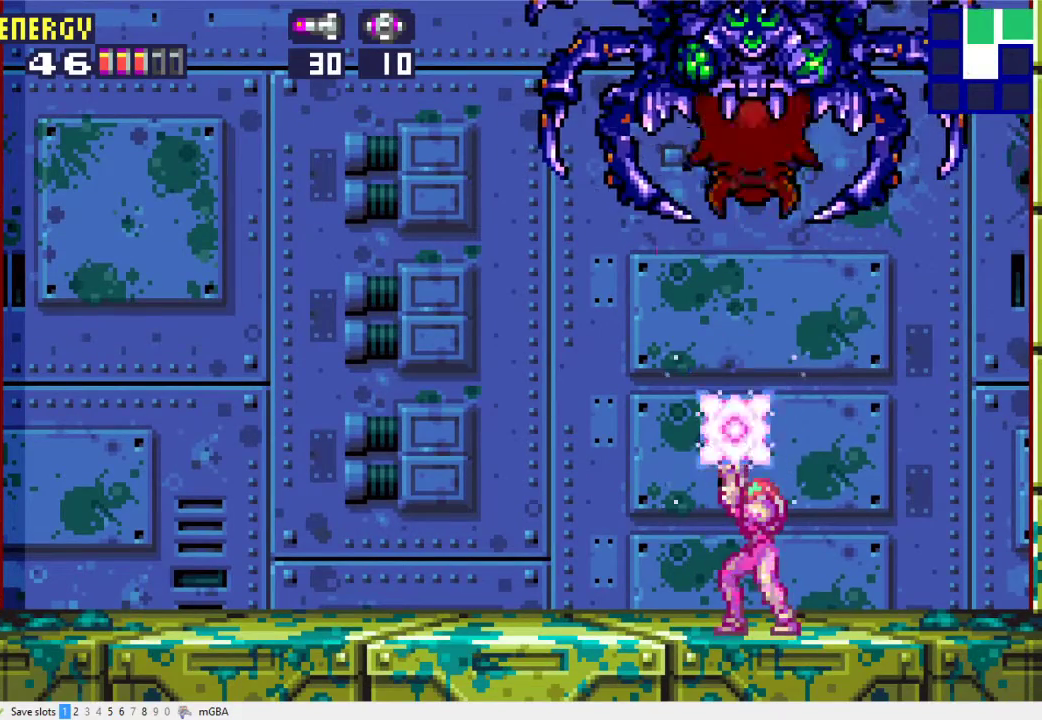
{"buttons": ["X", "R1", "DPAD_UP"], "events": [[33, "X", "up"], [67, "R1", "down"], [133, "X", "down"], [200, "X", "up"], [300, "X", "down"], [400, "X", "up"], [467, "X", "down"]]}
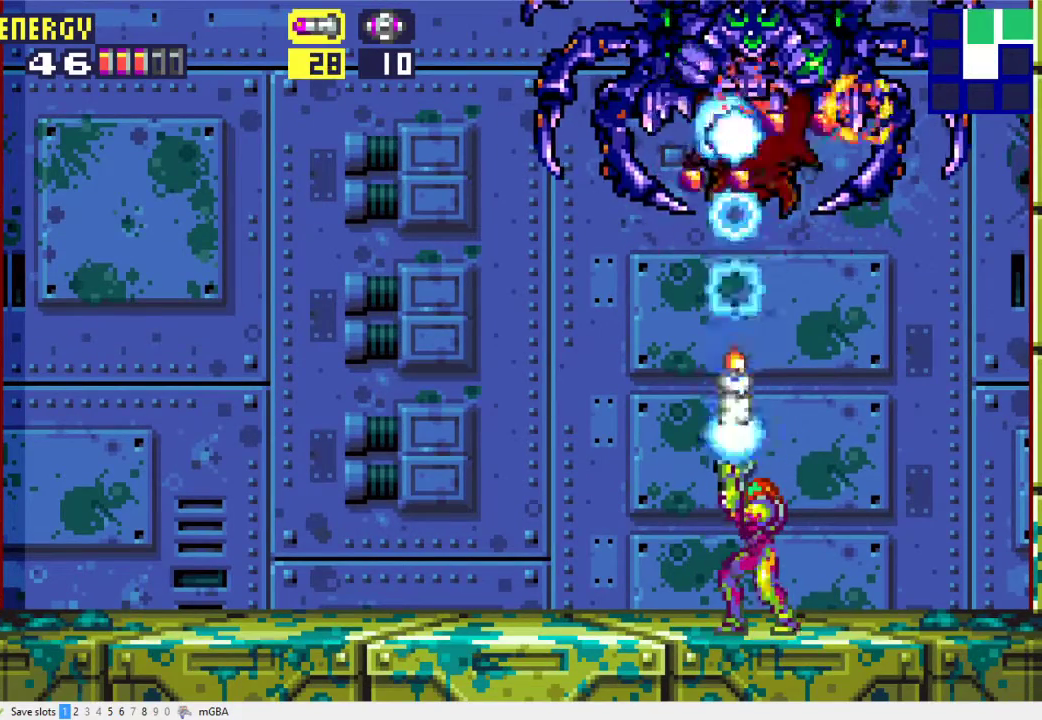
{"buttons": ["R1", "DPAD_UP"], "events": [[67, "X", "up"], [167, "X", "down"], [267, "X", "up"], [367, "X", "down"], [467, "X", "up"]]}
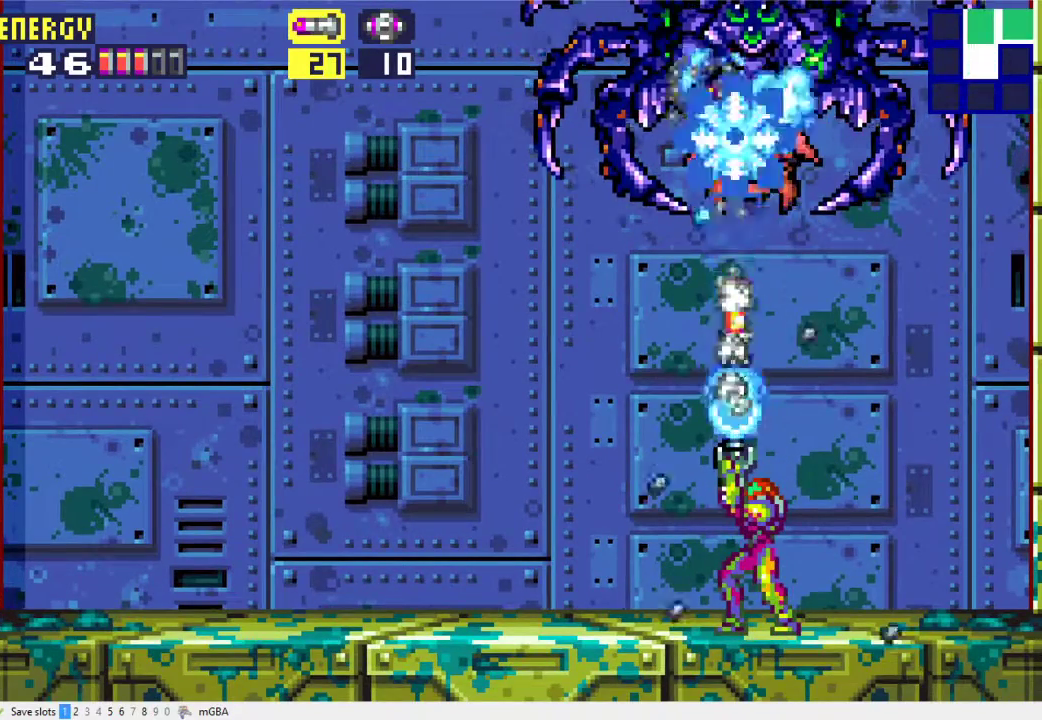
{"buttons": ["R1", "DPAD_LEFT"], "events": [[67, "X", "down"], [167, "X", "up"], [267, "X", "down"], [367, "DPAD_LEFT", "down"], [367, "DPAD_UP", "up"], [367, "X", "up"]]}
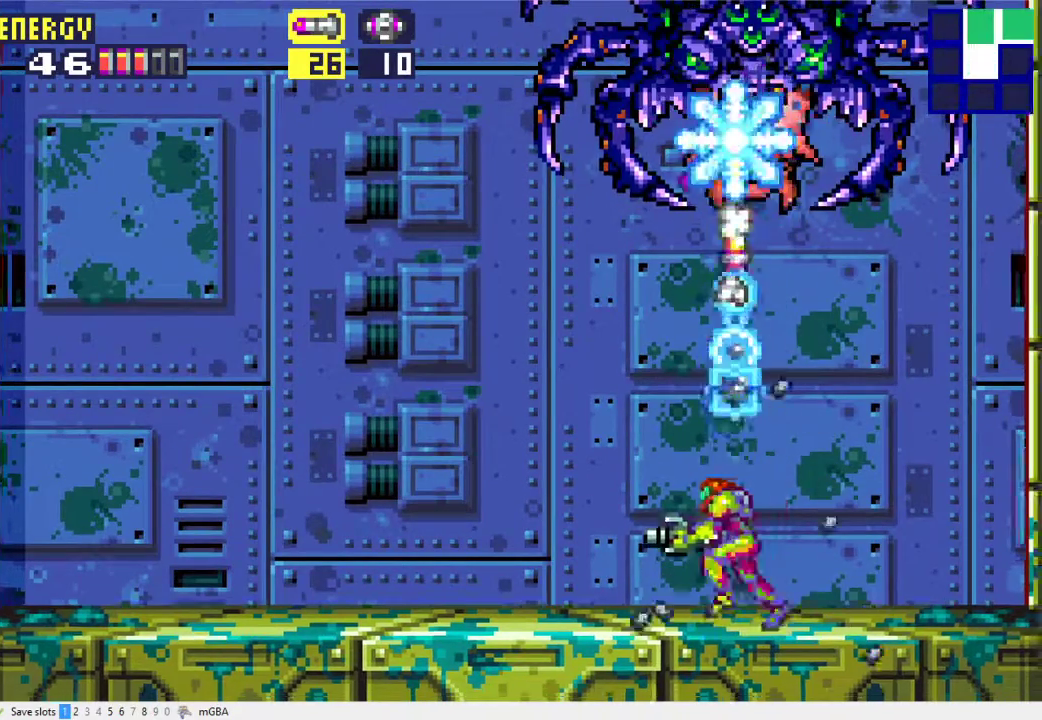
{"buttons": ["R1", "DPAD_LEFT"], "events": []}
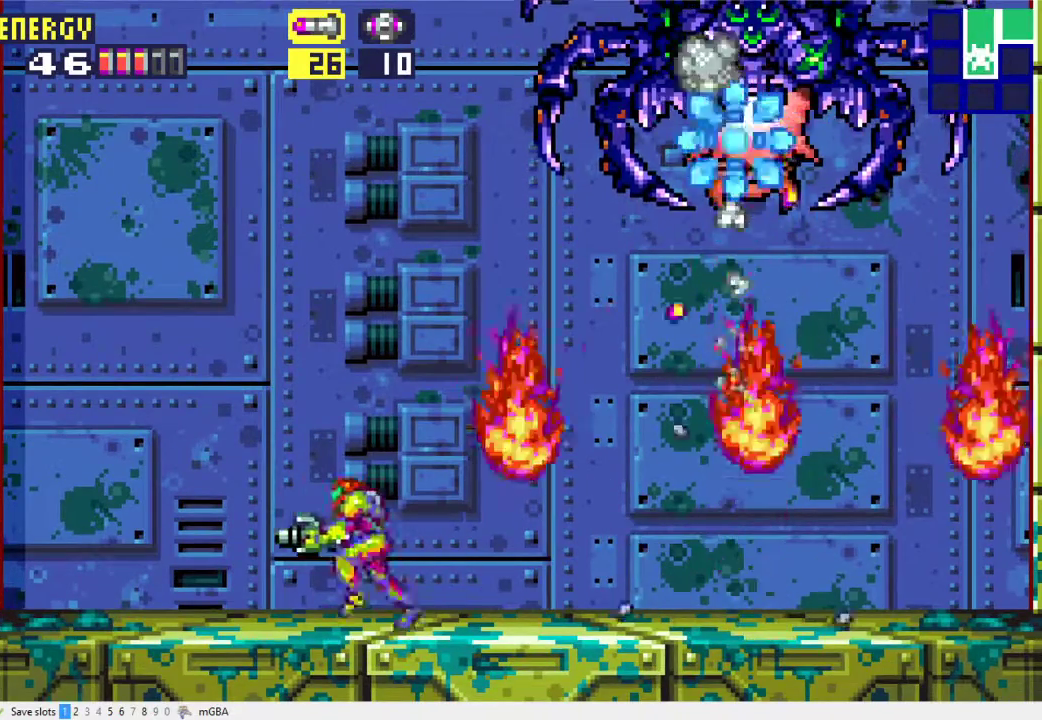
{"buttons": ["A", "R1", "DPAD_RIGHT"], "events": [[167, "A", "down"], [267, "DPAD_LEFT", "up"], [300, "DPAD_RIGHT", "down"]]}
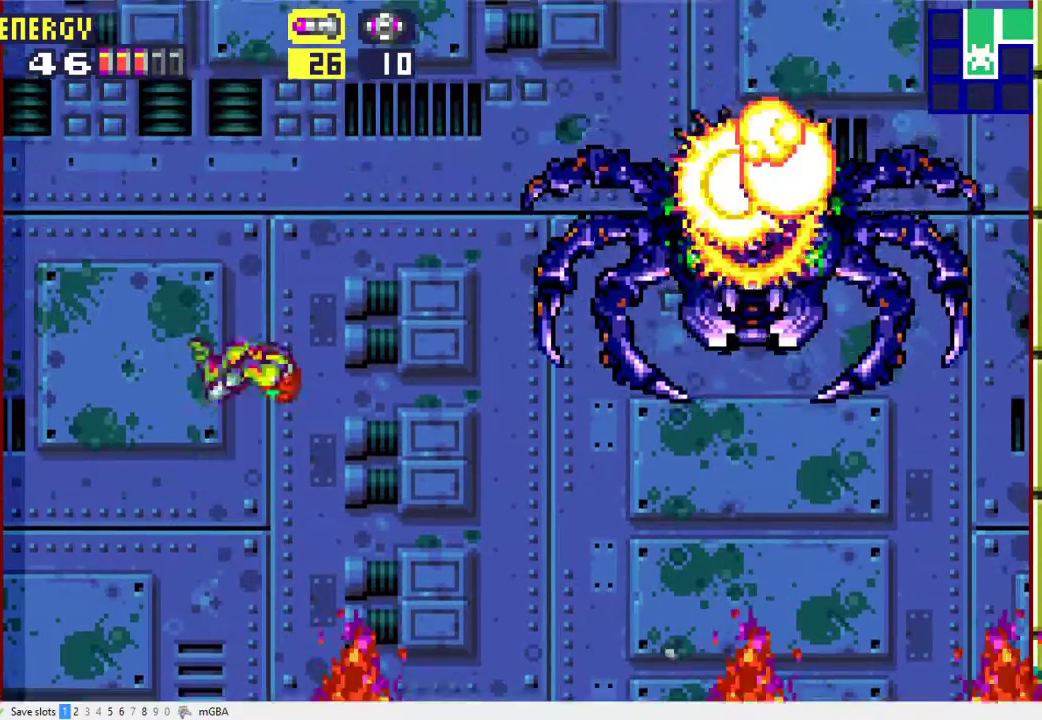
{"buttons": ["R1"], "events": [[100, "A", "up"], [500, "DPAD_RIGHT", "up"]]}
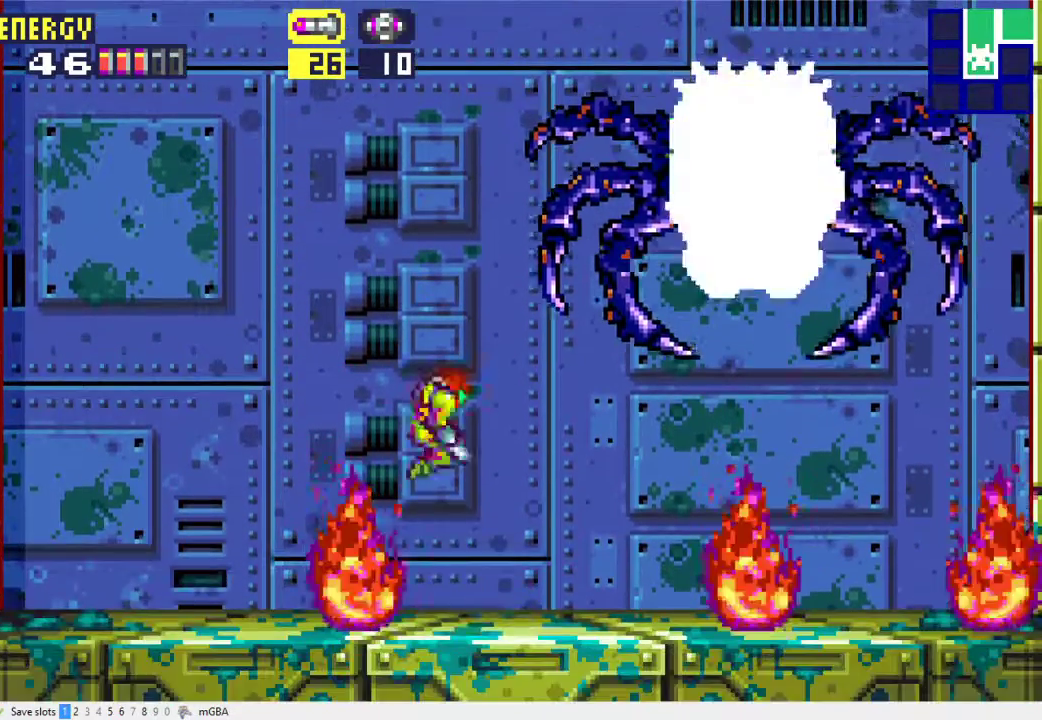
{"buttons": ["L1", "R1"], "events": [[33, "L1", "down"]]}
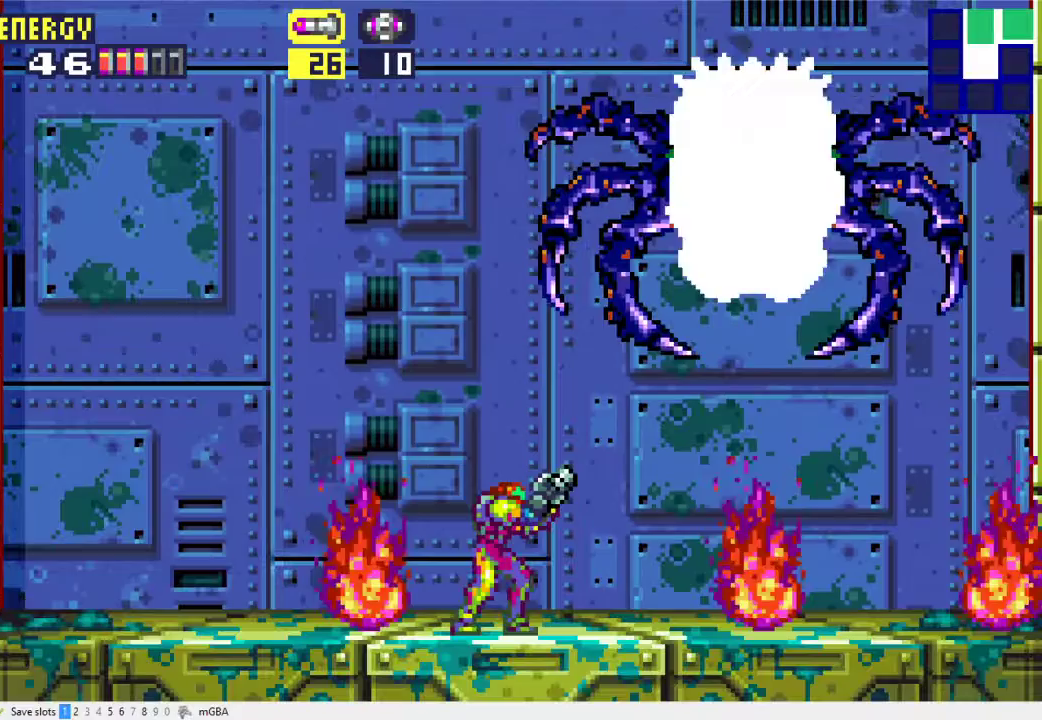
{"buttons": ["L1", "R1"], "events": []}
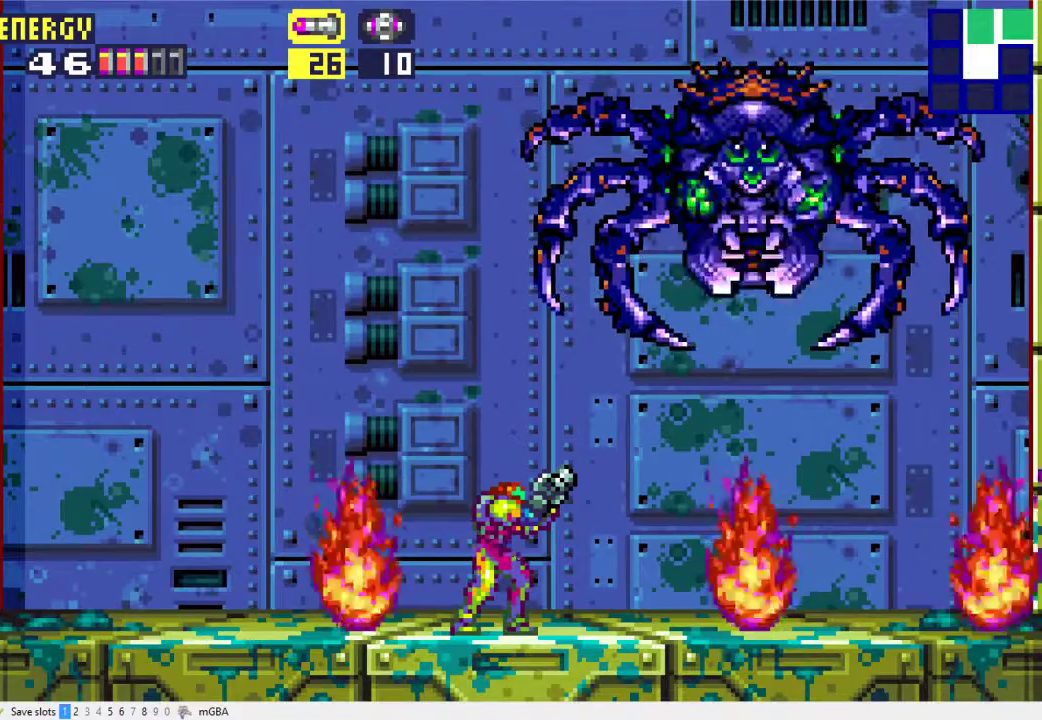
{"buttons": ["L1", "R1"], "events": []}
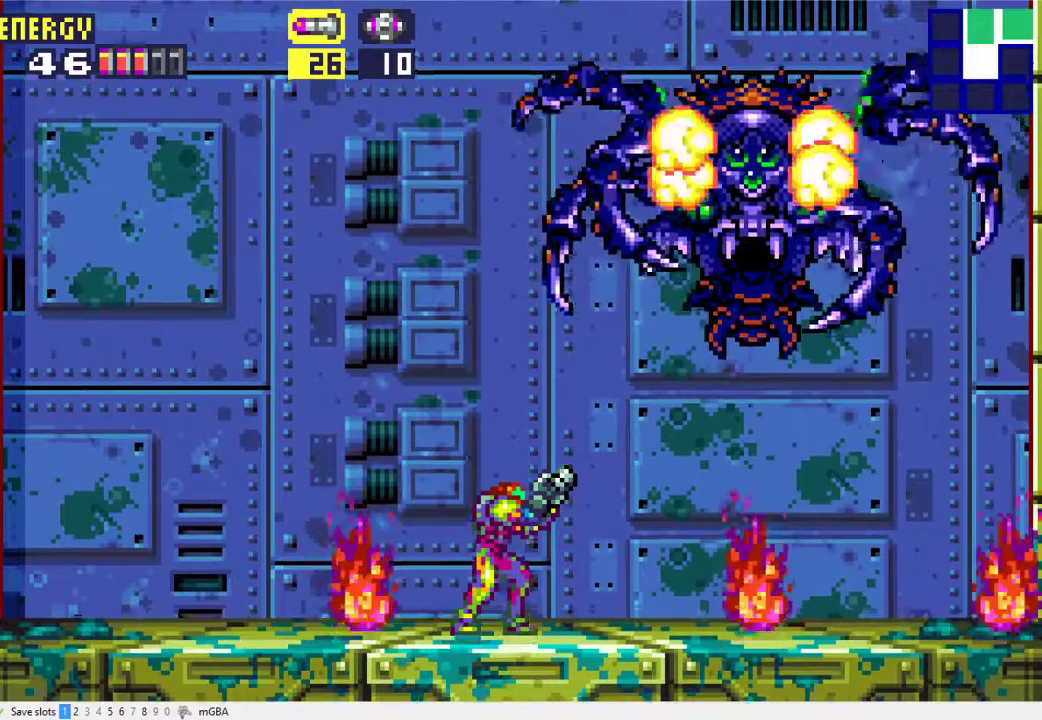
{"buttons": ["L1", "R1"], "events": [[333, "X", "down"], [433, "X", "up"]]}